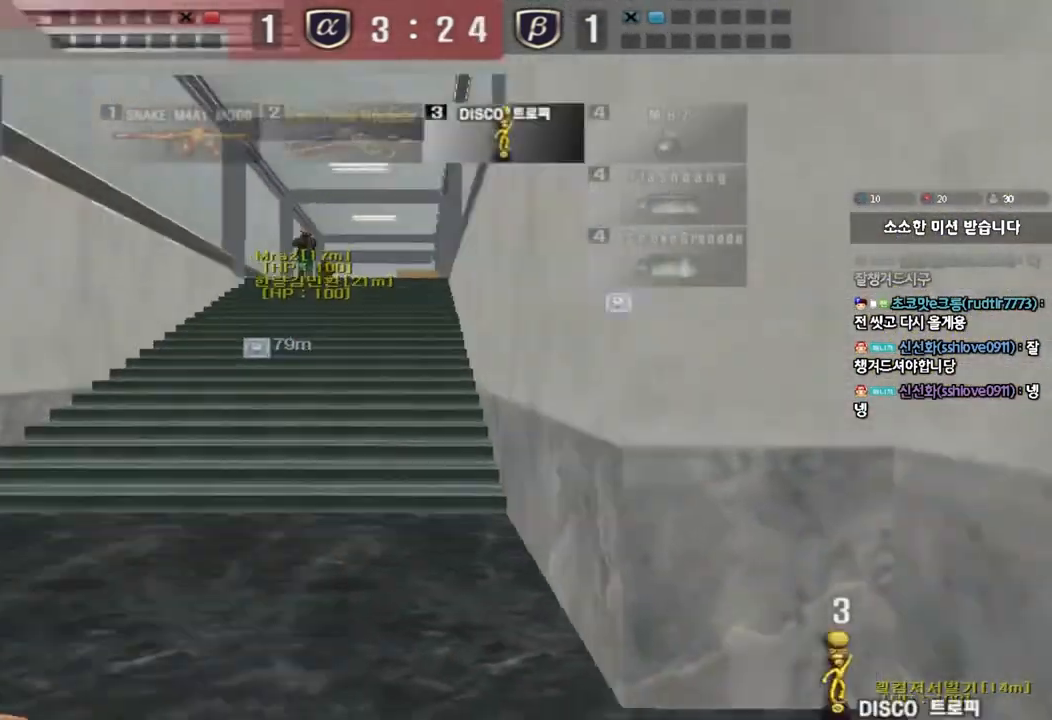
Gameplay with keyboard; each line is a JSON object with the keys held at the frame after it. "events" lists presses ("down") and releases ("up") of "a", "ctrl", "d", "e", "f", "q", "r", "s", "shift", "space", "tab" and "w" between this image and that frame as [ms after this image, input, new state], when the widget could be followed in between. No other keys are recorded. Mouse input is not recorded.
{"keys": ["ctrl"], "events": [[500, "a", "up"], [500, "ctrl", "down"], [500, "w", "up"]]}
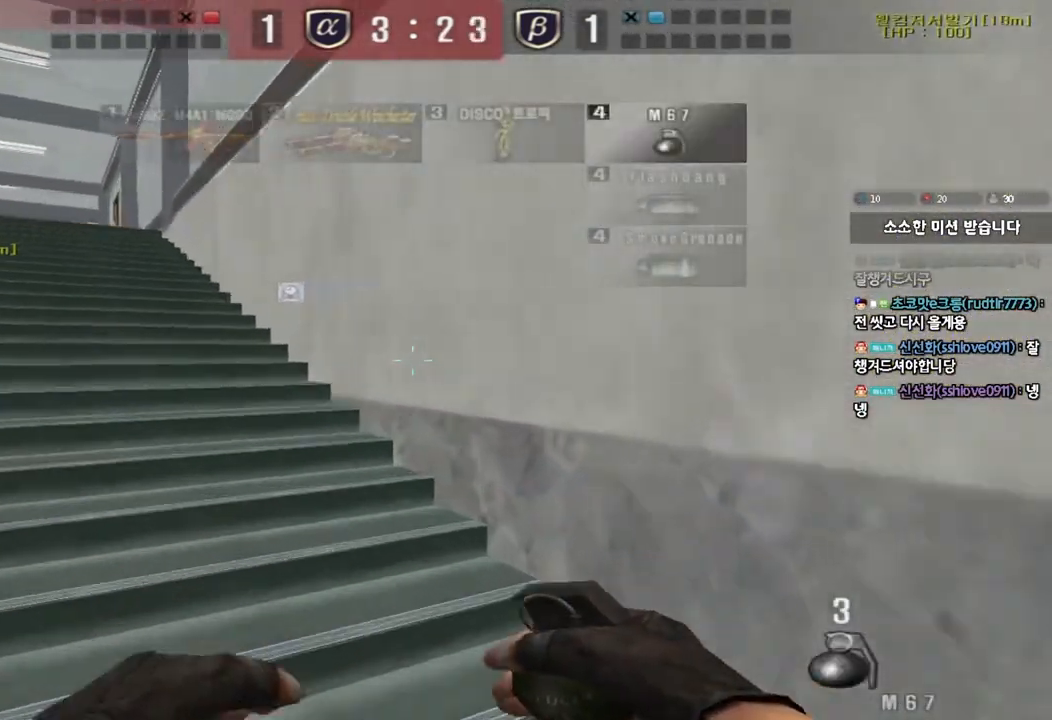
{"keys": ["d", "w"], "events": [[117, "w", "down"], [150, "a", "down"], [150, "ctrl", "up"], [400, "ctrl", "down"], [400, "w", "up"], [417, "a", "up"], [483, "d", "down"], [500, "ctrl", "up"], [500, "w", "down"]]}
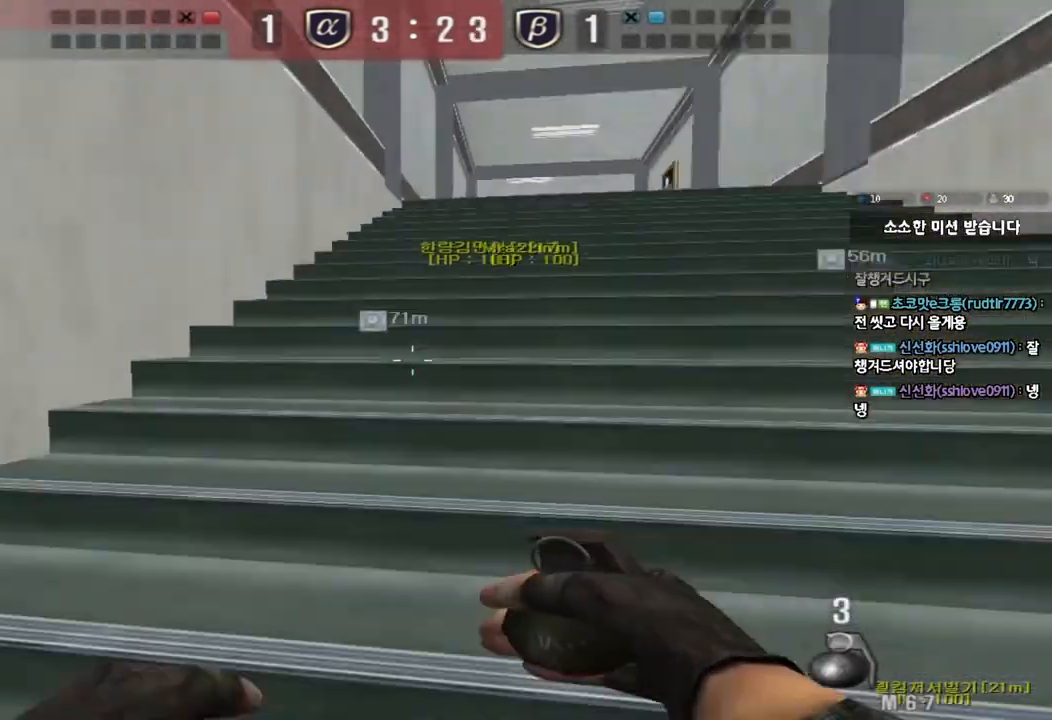
{"keys": ["d", "w"], "events": [[250, "ctrl", "down"], [250, "d", "up"], [267, "w", "up"], [350, "d", "down"], [350, "w", "down"], [367, "ctrl", "up"]]}
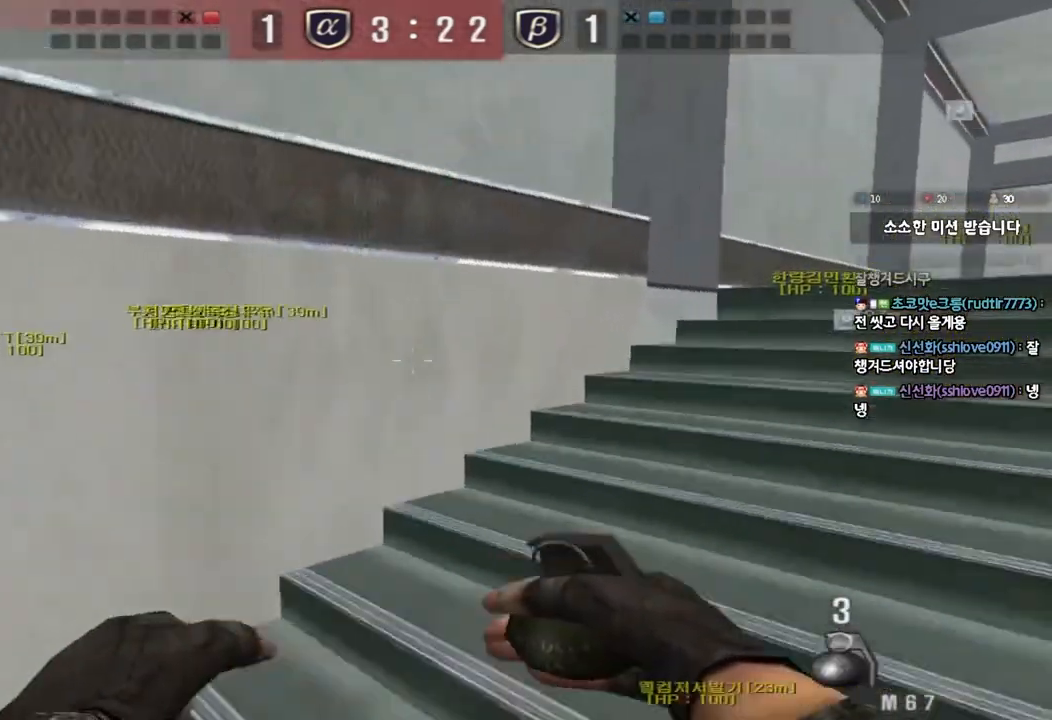
{"keys": ["d", "w"], "events": [[133, "d", "up"], [150, "ctrl", "down"], [150, "w", "up"], [233, "ctrl", "up"], [233, "d", "down"], [233, "w", "down"]]}
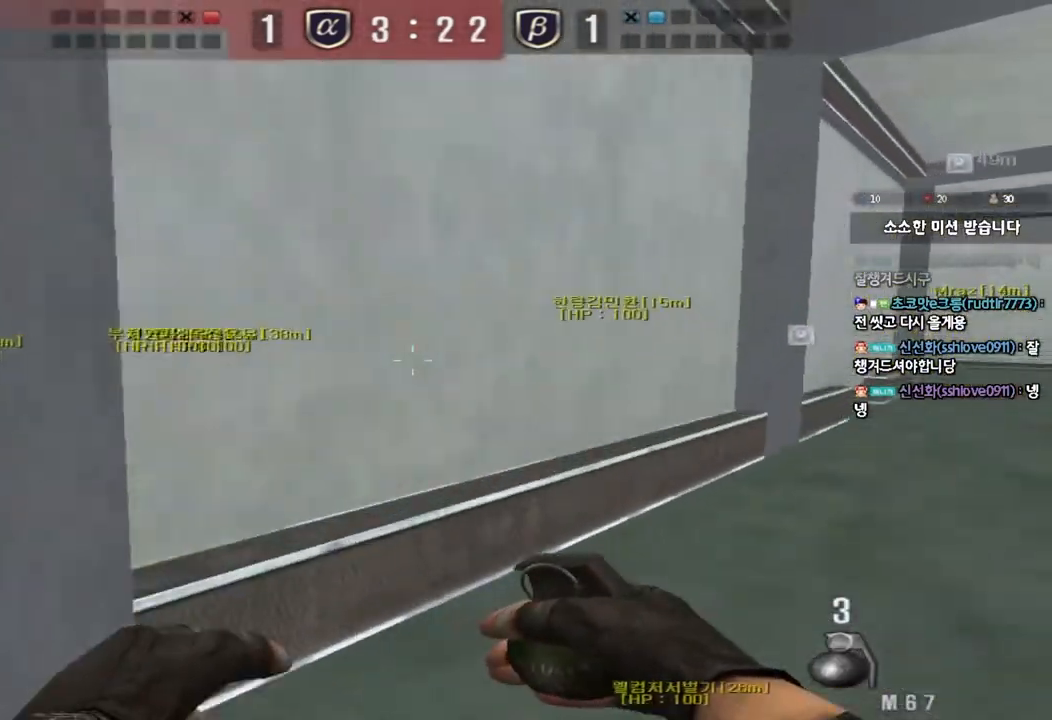
{"keys": ["ctrl"], "events": [[50, "ctrl", "down"], [50, "d", "up"], [67, "w", "up"], [150, "ctrl", "up"], [150, "d", "down"], [150, "w", "down"], [467, "ctrl", "down"], [467, "d", "up"], [483, "w", "up"]]}
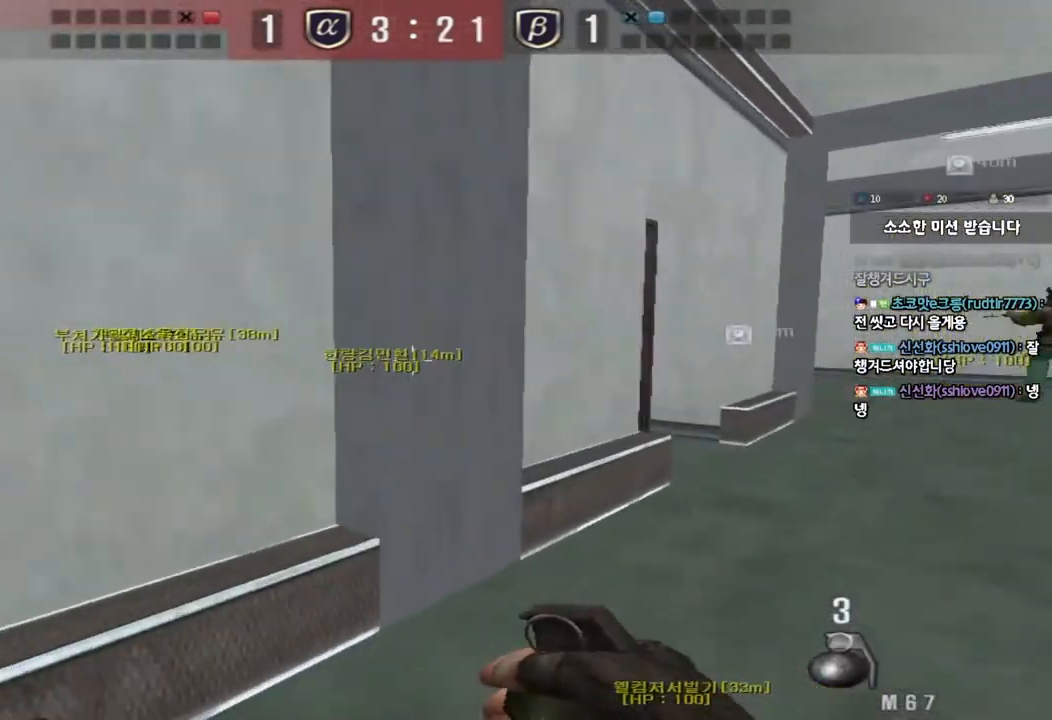
{"keys": ["d", "w"], "events": [[67, "ctrl", "up"], [67, "d", "down"], [67, "w", "down"], [367, "ctrl", "down"], [367, "d", "up"], [383, "w", "up"], [467, "ctrl", "up"], [467, "d", "down"], [467, "w", "down"]]}
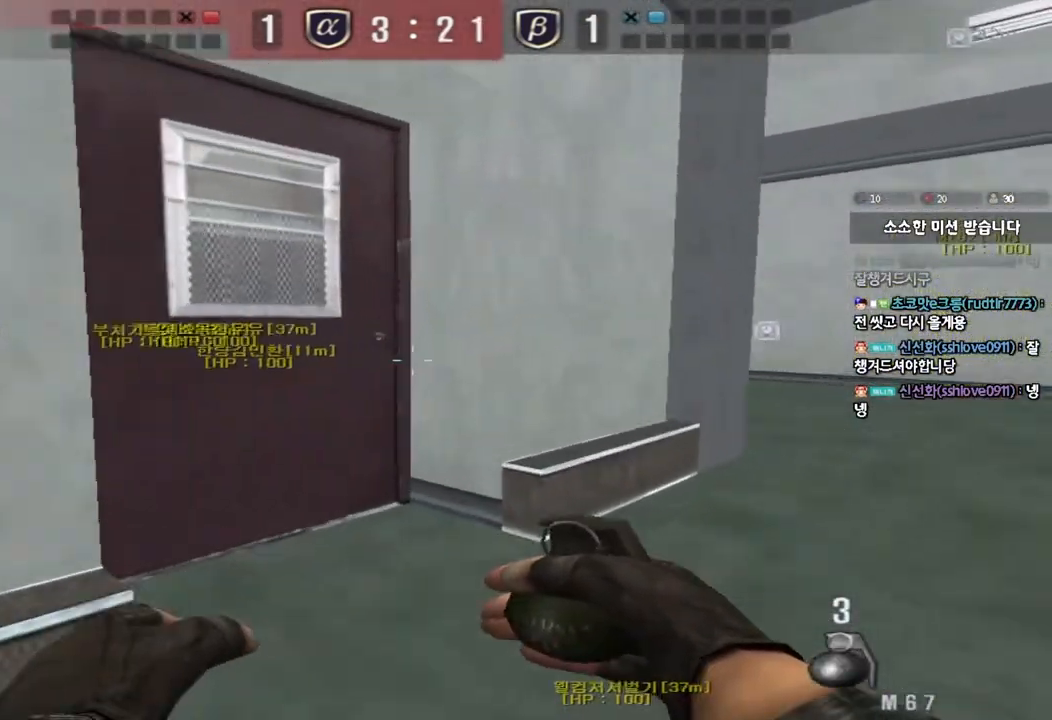
{"keys": ["d", "w"], "events": [[283, "ctrl", "down"], [283, "d", "up"], [300, "w", "up"], [383, "d", "down"], [383, "w", "down"], [400, "ctrl", "up"]]}
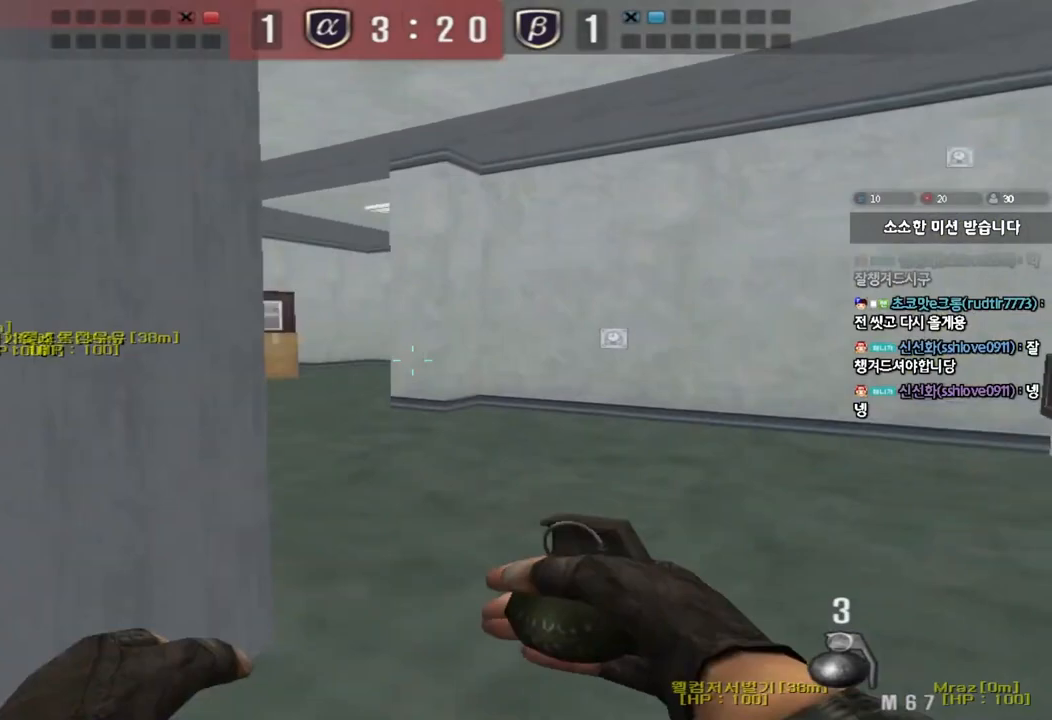
{"keys": ["a", "shift"], "events": [[83, "d", "up"], [83, "w", "up"], [233, "s", "down"], [250, "a", "down"], [433, "shift", "down"], [450, "s", "up"]]}
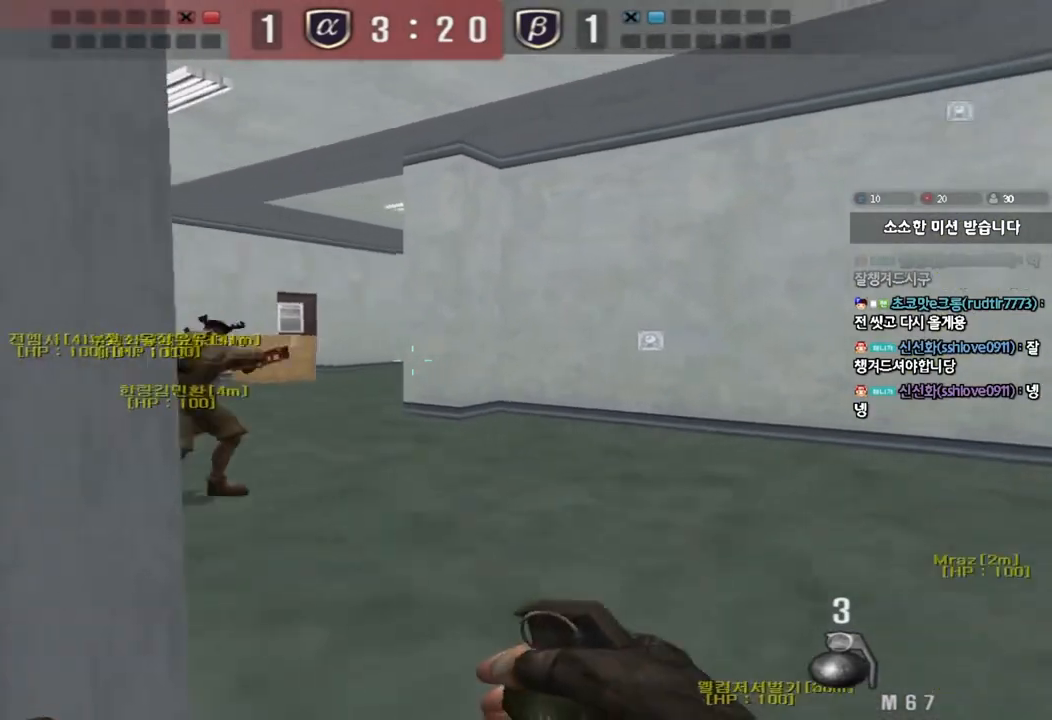
{"keys": ["d", "w"], "events": [[50, "w", "down"], [100, "a", "up"], [383, "d", "down"], [433, "shift", "up"]]}
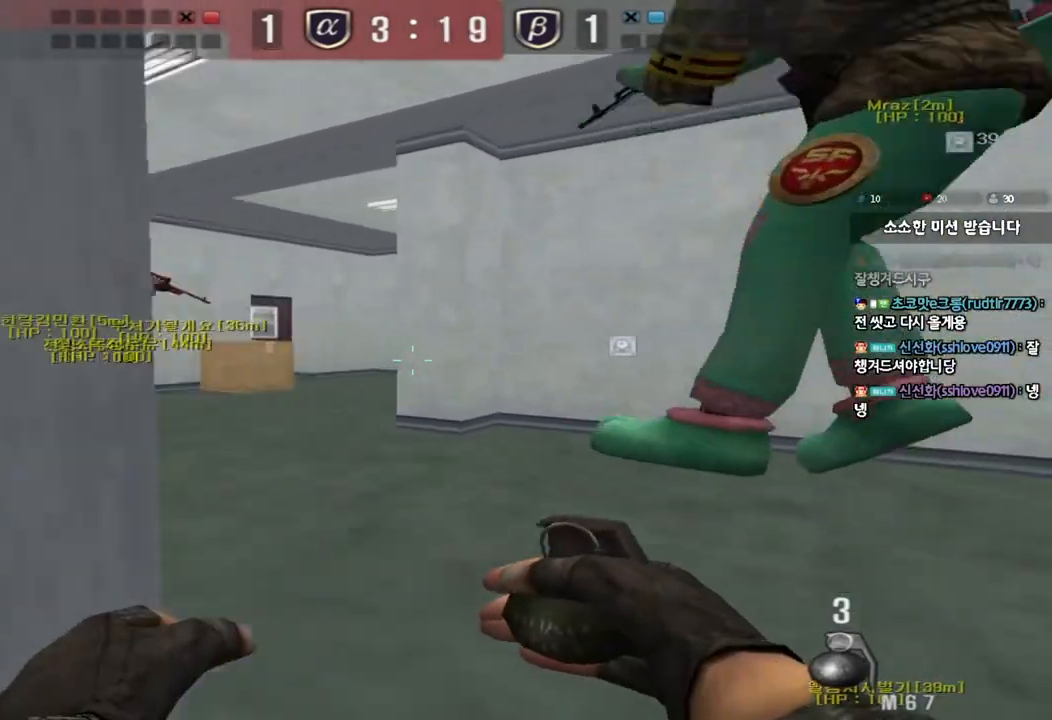
{"keys": ["a", "w"], "events": [[83, "shift", "down"], [350, "d", "up"], [383, "a", "down"], [483, "shift", "up"]]}
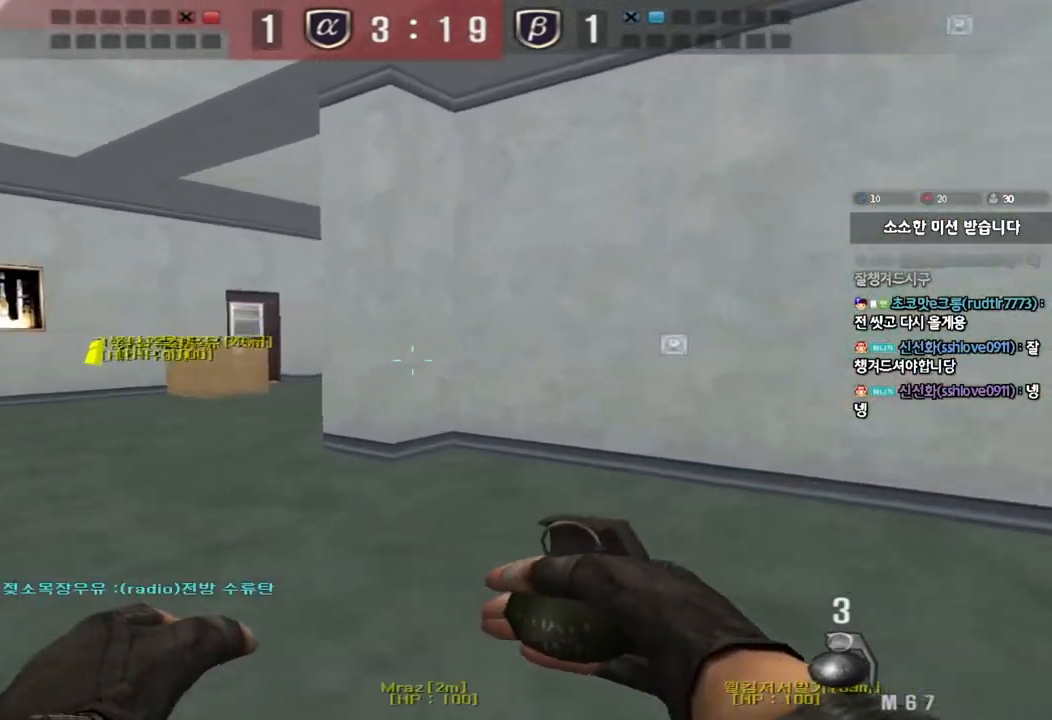
{"keys": [], "events": [[200, "shift", "down"], [200, "w", "up"], [217, "a", "up"], [250, "space", "down"], [333, "space", "up"], [367, "shift", "up"]]}
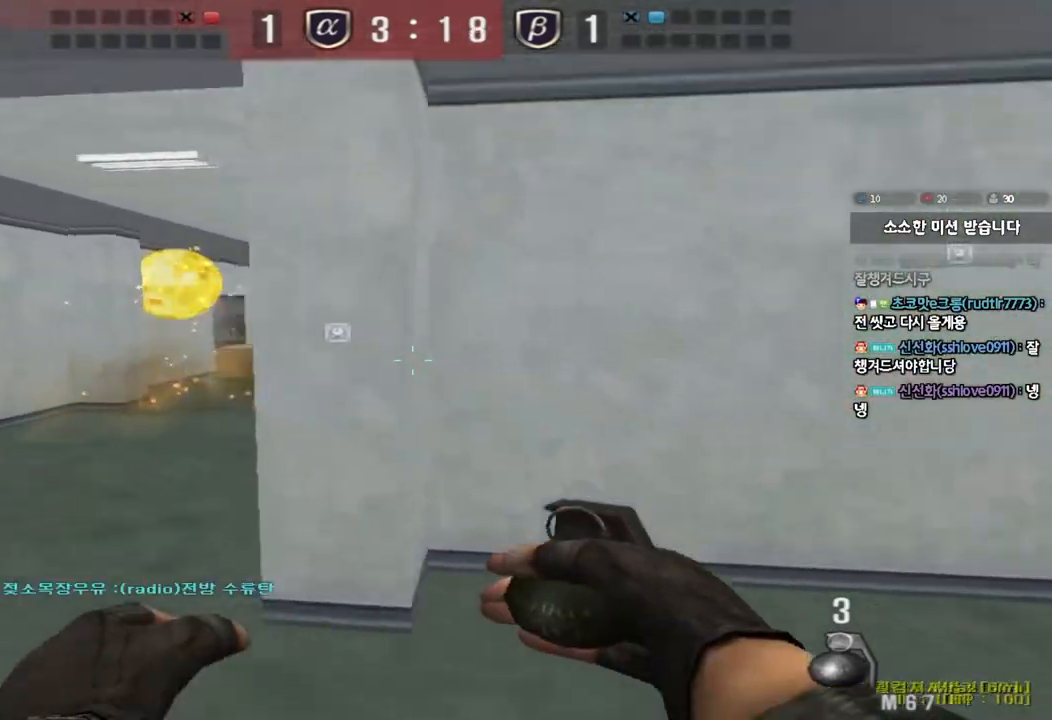
{"keys": ["a", "w"], "events": [[167, "d", "down"], [167, "w", "down"], [367, "d", "up"], [433, "a", "down"]]}
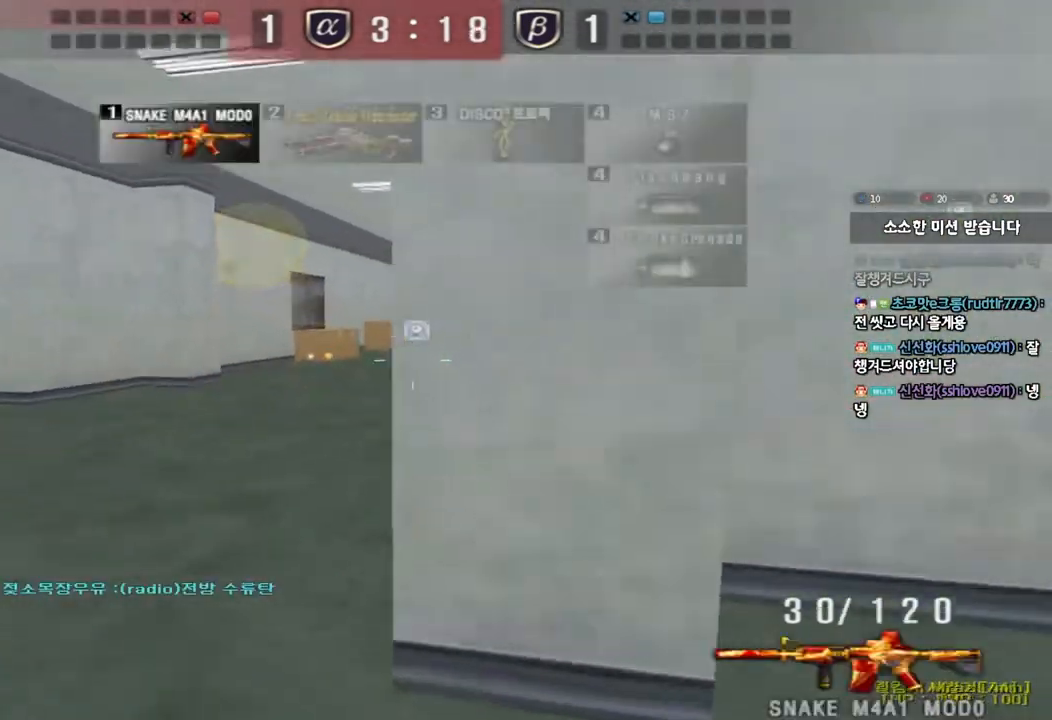
{"keys": [], "events": [[133, "shift", "down"], [150, "w", "up"], [167, "a", "up"], [183, "space", "down"], [283, "space", "up"], [433, "shift", "up"]]}
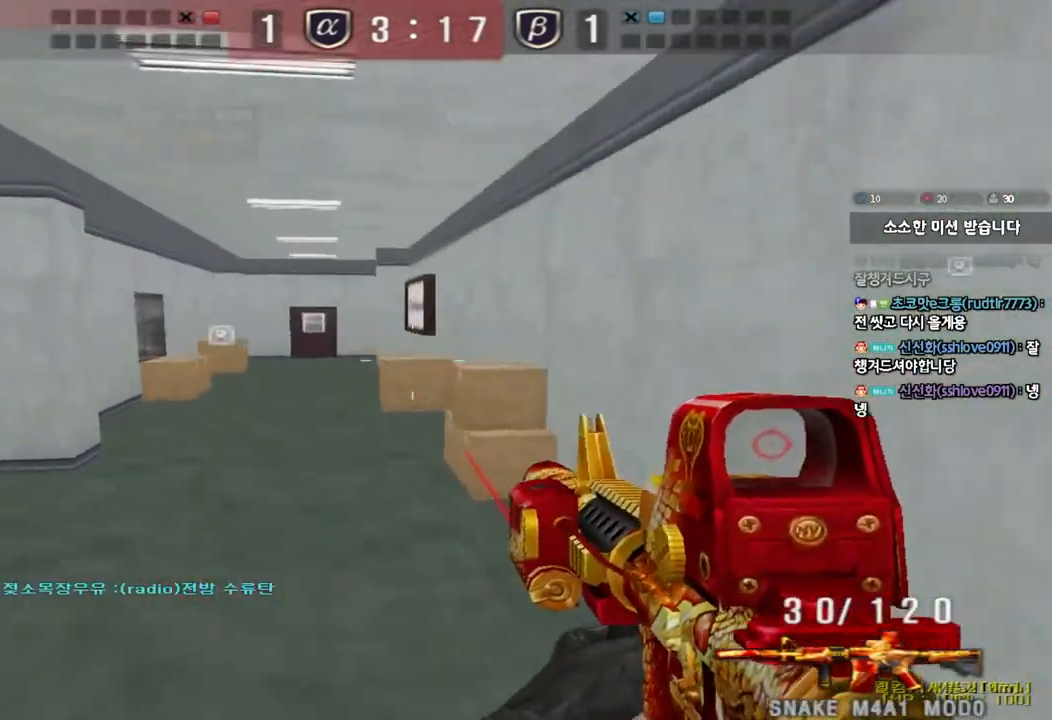
{"keys": ["a", "shift"], "events": [[333, "a", "down"], [333, "w", "down"], [483, "w", "up"], [500, "shift", "down"]]}
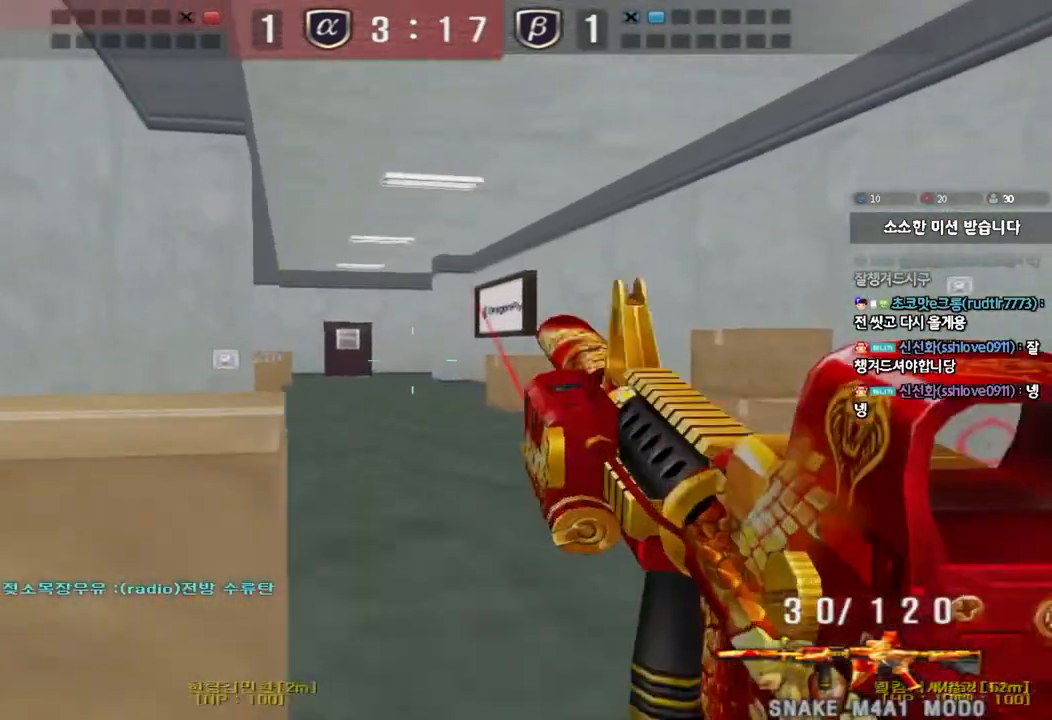
{"keys": ["shift"], "events": [[17, "a", "up"], [117, "a", "down"], [117, "w", "down"], [167, "w", "up"], [200, "a", "up"]]}
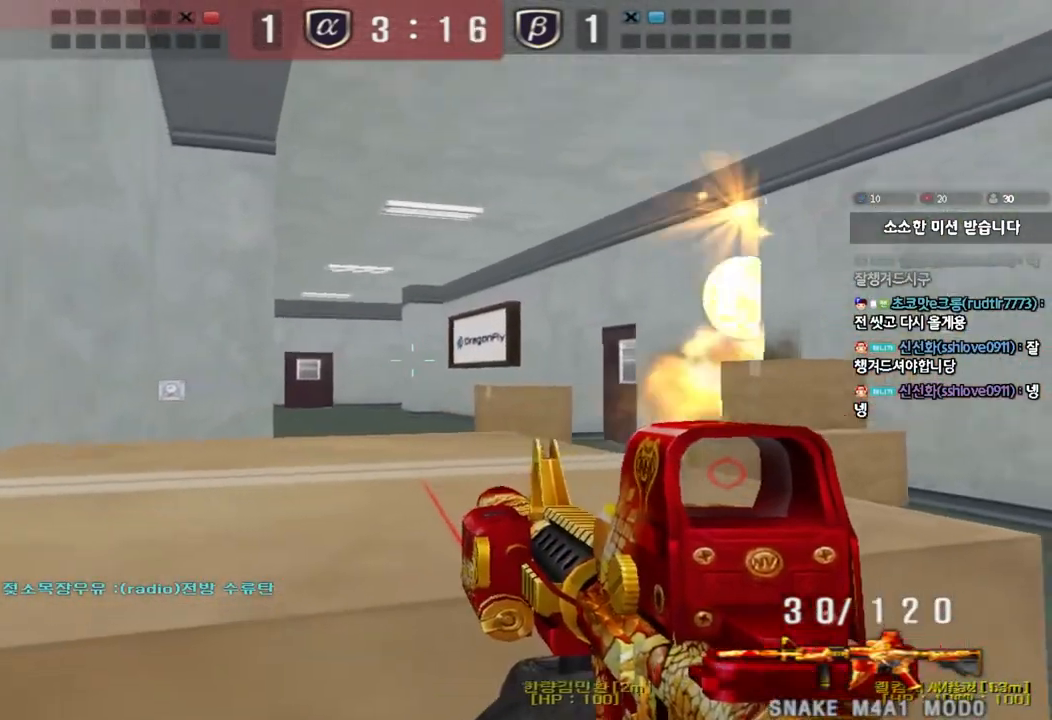
{"keys": ["ctrl"], "events": [[283, "shift", "up"], [400, "ctrl", "down"]]}
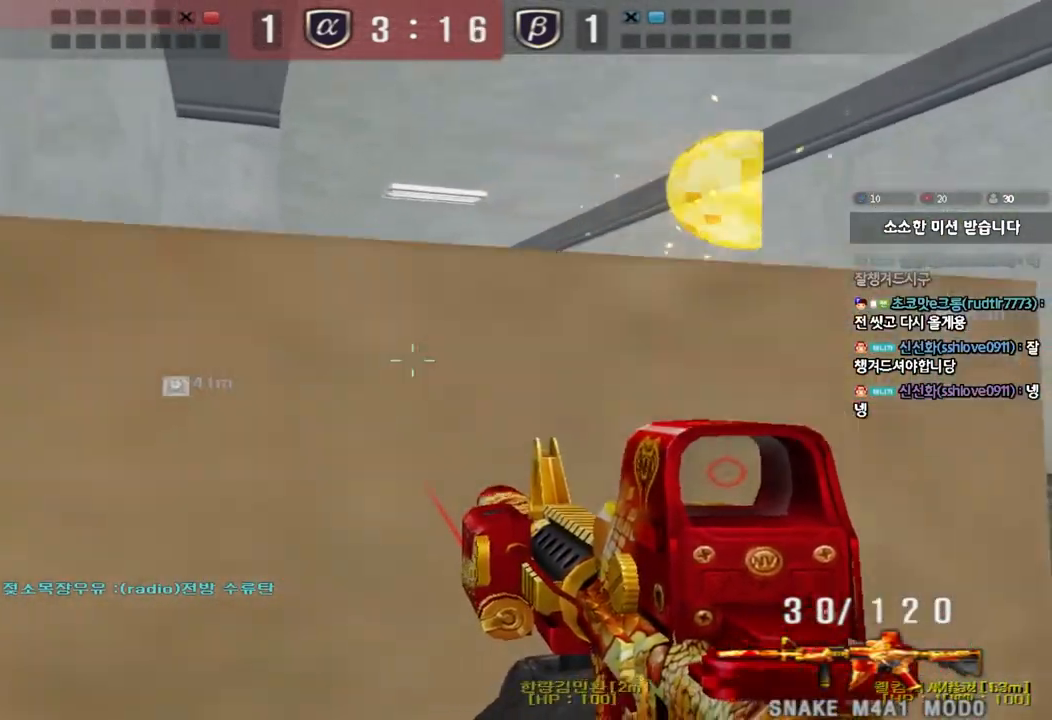
{"keys": [], "events": [[250, "ctrl", "up"]]}
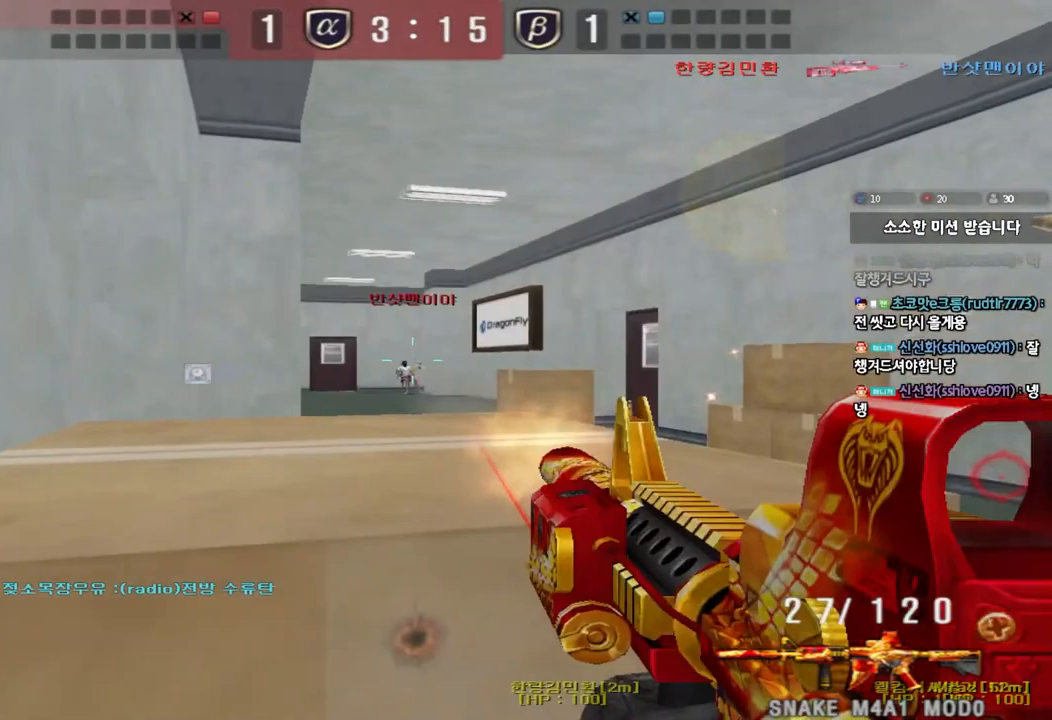
{"keys": ["ctrl", "space", "w"], "events": [[183, "w", "down"], [200, "d", "down"], [417, "ctrl", "down"], [417, "d", "up"], [433, "w", "up"], [450, "space", "down"], [500, "w", "down"]]}
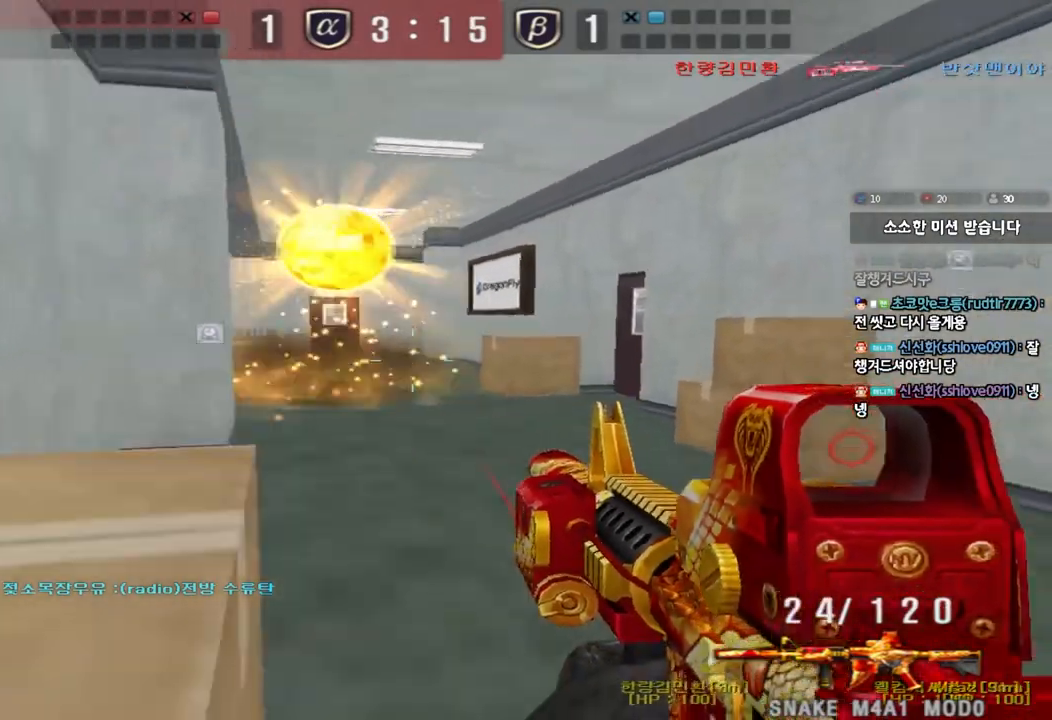
{"keys": ["a", "w"], "events": [[17, "d", "down"], [33, "ctrl", "up"], [67, "space", "up"], [150, "ctrl", "down"], [183, "w", "up"], [200, "d", "up"], [283, "r", "down"], [333, "a", "down"], [333, "w", "down"], [367, "ctrl", "up"], [383, "r", "up"]]}
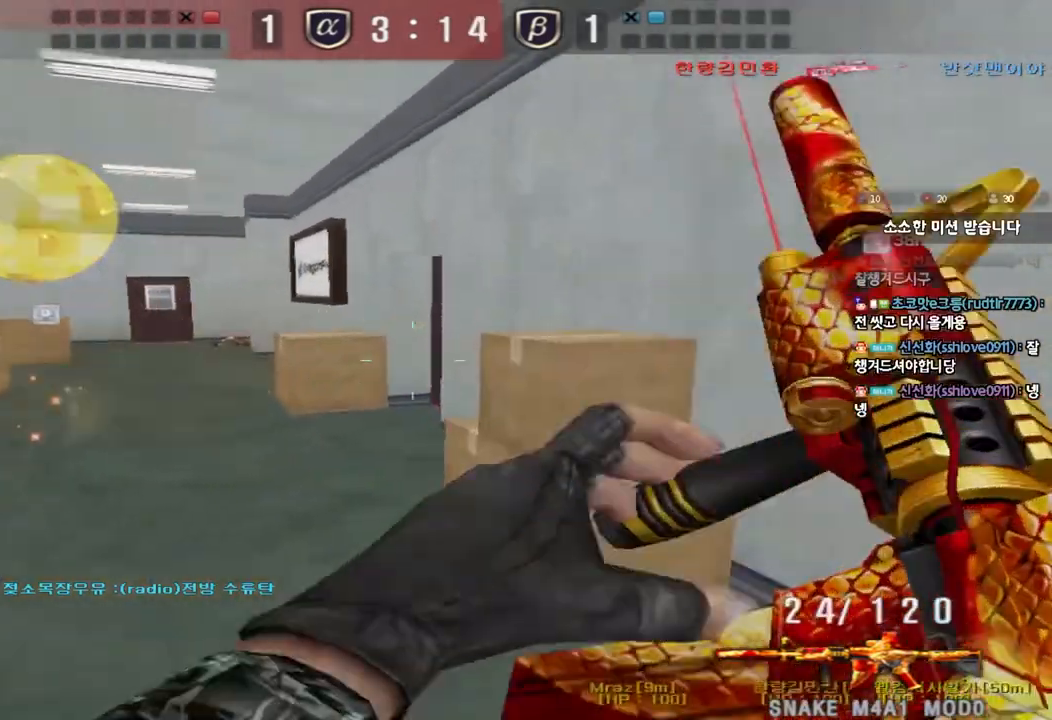
{"keys": ["shift"], "events": [[167, "shift", "down"], [167, "w", "up"], [183, "a", "up"], [217, "space", "down"], [317, "space", "up"]]}
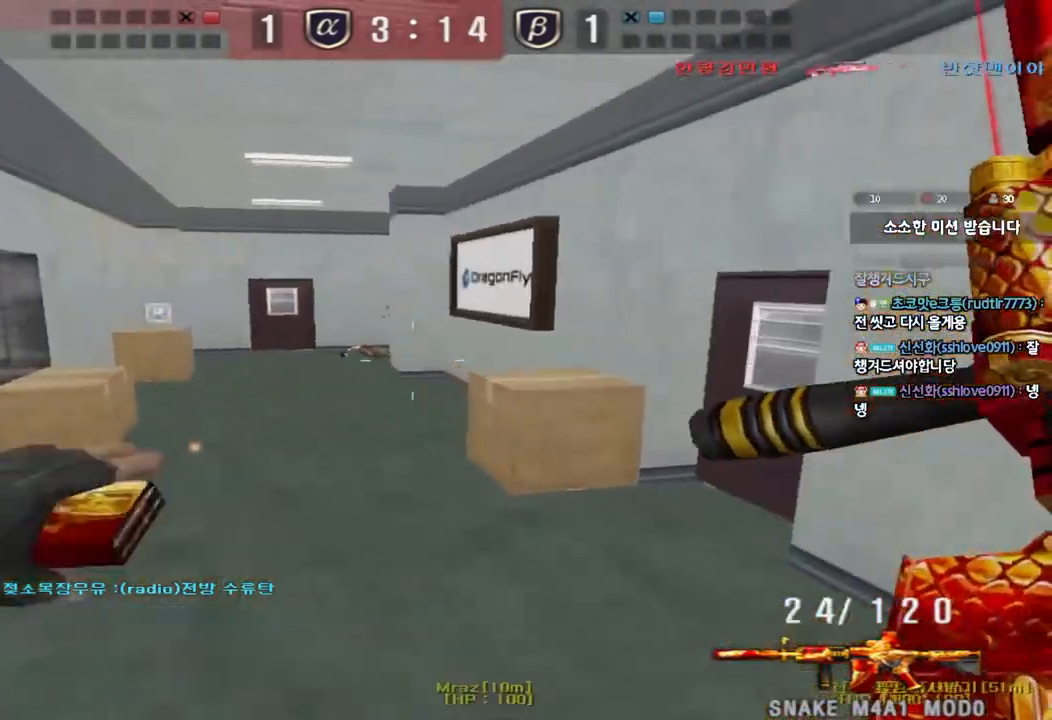
{"keys": ["a", "w"], "events": [[17, "tab", "down"], [217, "tab", "up"], [283, "shift", "up"], [333, "w", "down"], [350, "a", "down"]]}
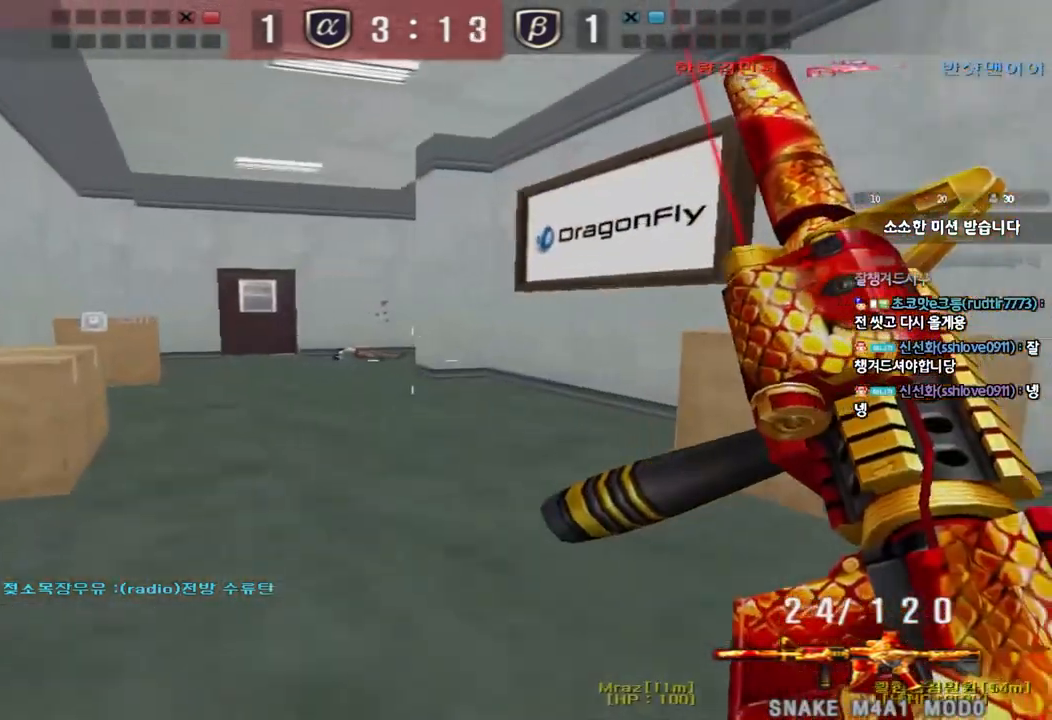
{"keys": [], "events": [[17, "w", "up"], [33, "ctrl", "down"], [50, "a", "up"], [83, "ctrl", "up"]]}
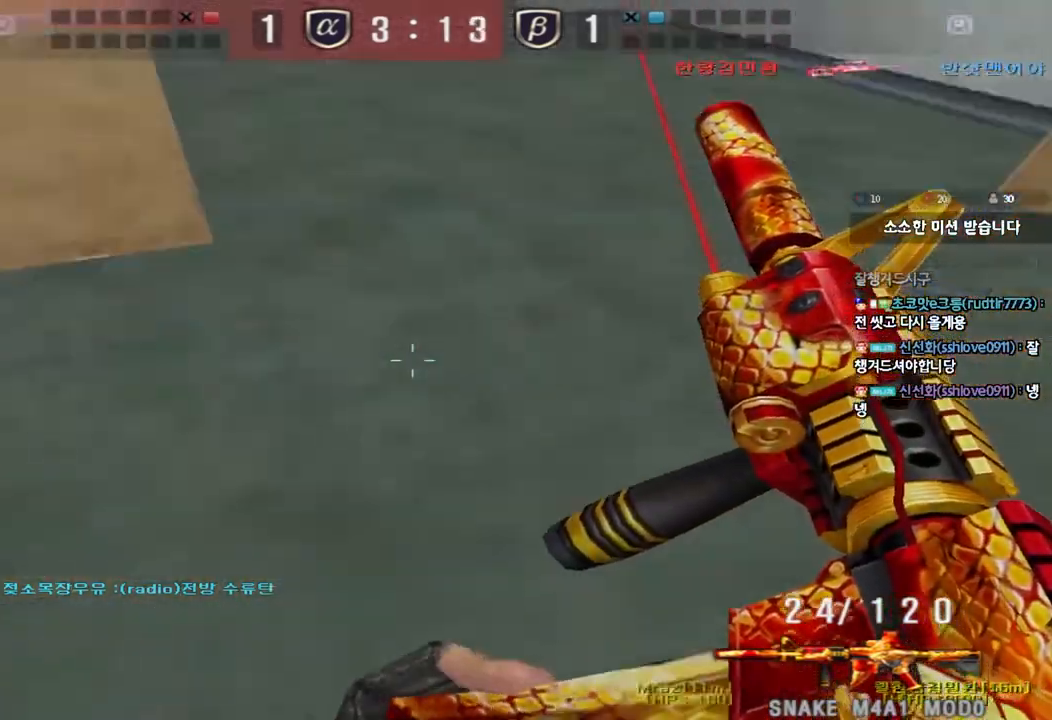
{"keys": [], "events": [[100, "a", "down"], [100, "w", "down"], [350, "ctrl", "down"], [367, "w", "up"], [383, "space", "down"], [400, "a", "up"], [483, "space", "up"], [500, "ctrl", "up"]]}
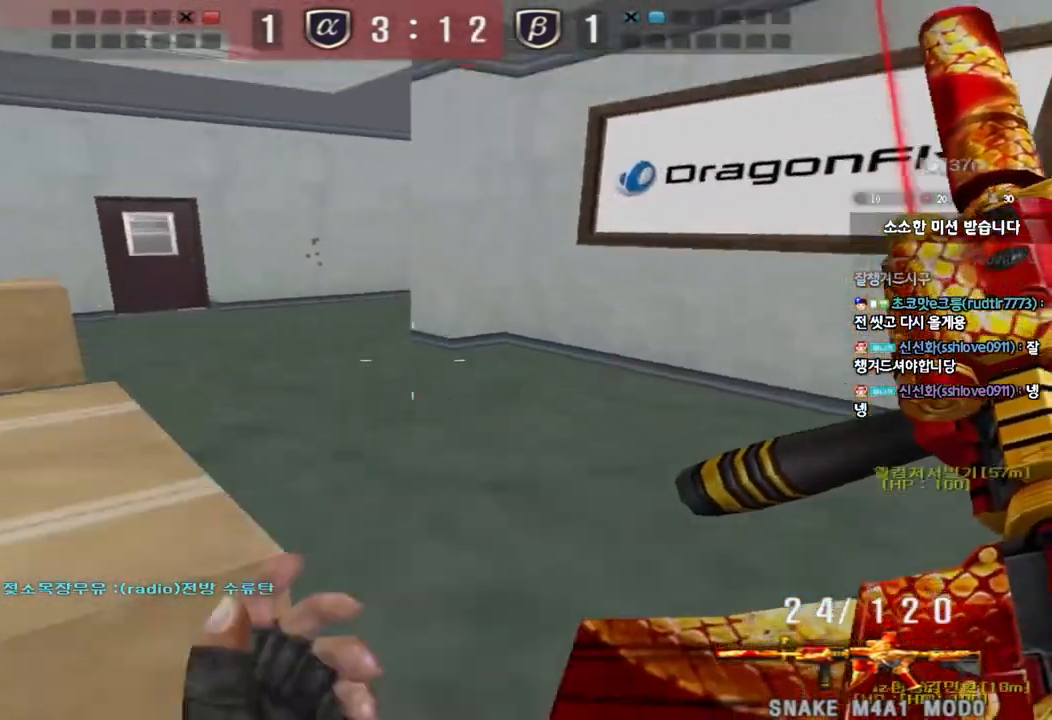
{"keys": ["d", "w"], "events": [[417, "d", "down"], [417, "w", "down"]]}
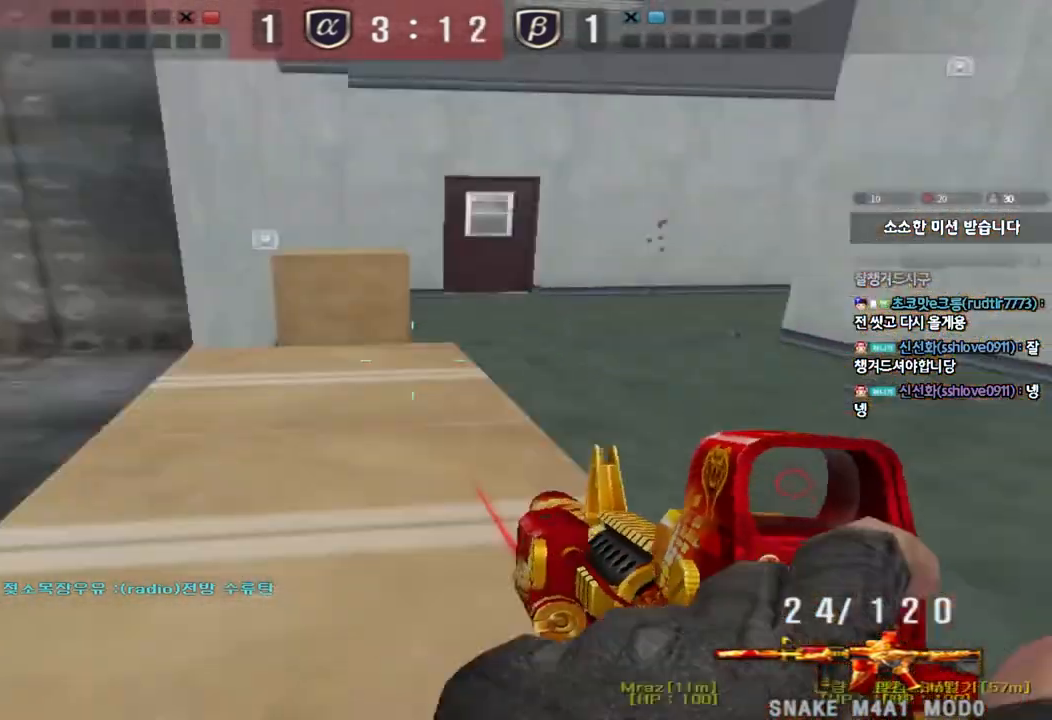
{"keys": ["d", "shift", "w"], "events": [[133, "ctrl", "down"], [133, "space", "down"], [317, "space", "up"], [333, "ctrl", "up"], [500, "shift", "down"]]}
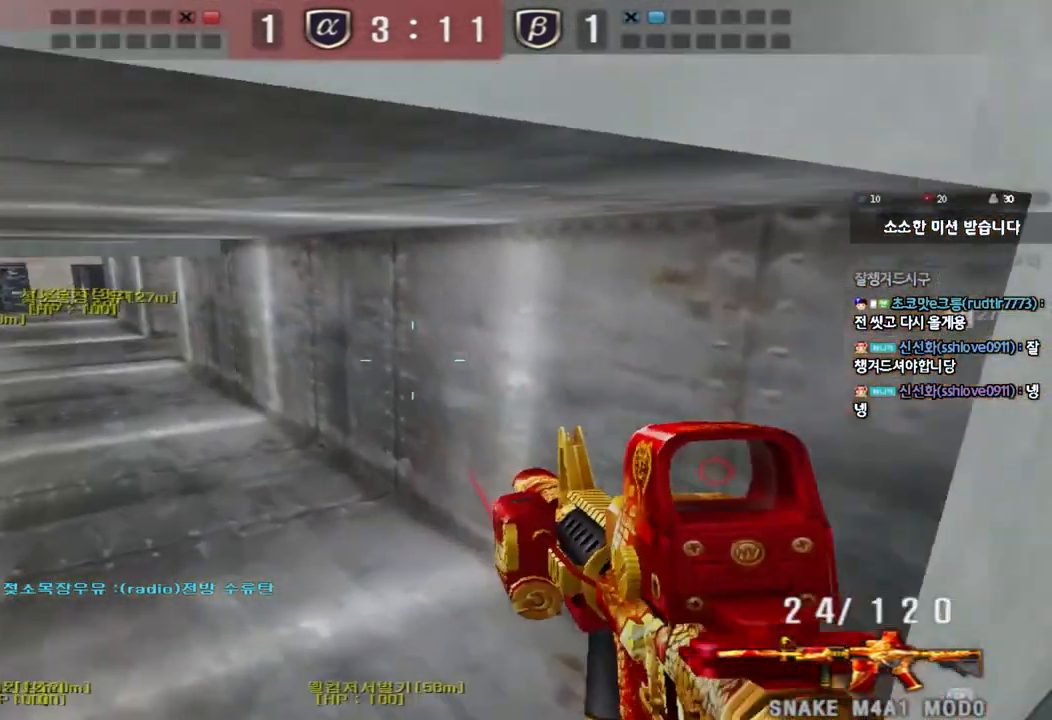
{"keys": ["a", "w"], "events": [[133, "shift", "up"], [250, "d", "up"], [267, "a", "down"], [317, "shift", "down"], [333, "shift", "up"]]}
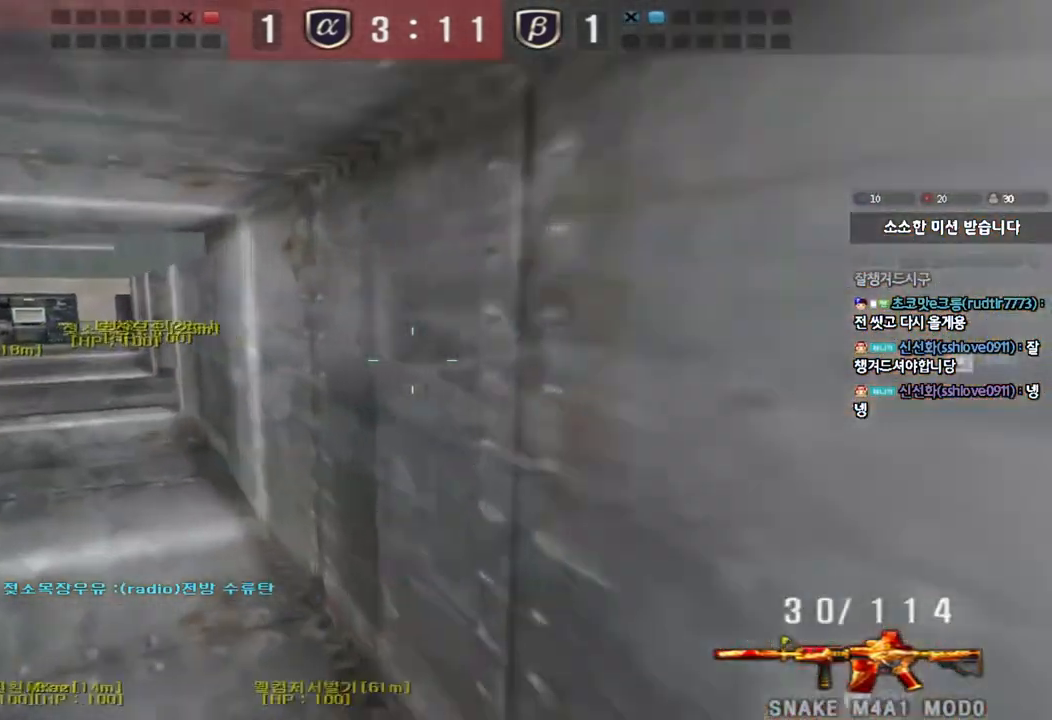
{"keys": ["a", "shift"], "events": [[317, "shift", "down"], [500, "w", "up"]]}
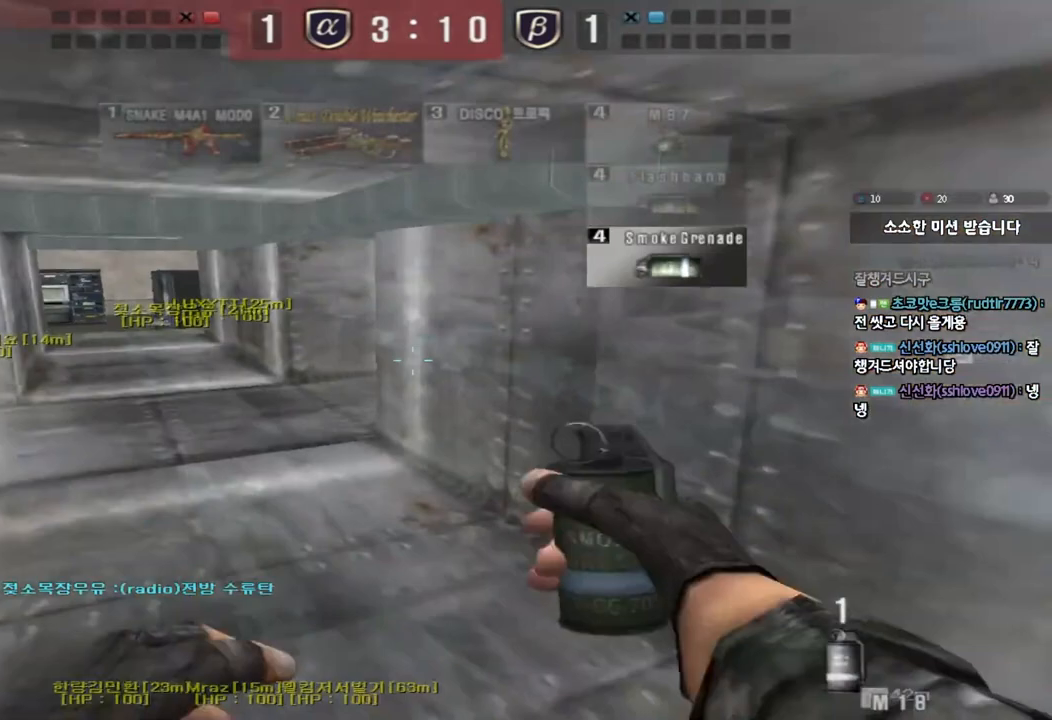
{"keys": ["a", "w"], "events": [[17, "a", "up"], [250, "a", "down"], [250, "w", "down"], [483, "shift", "up"]]}
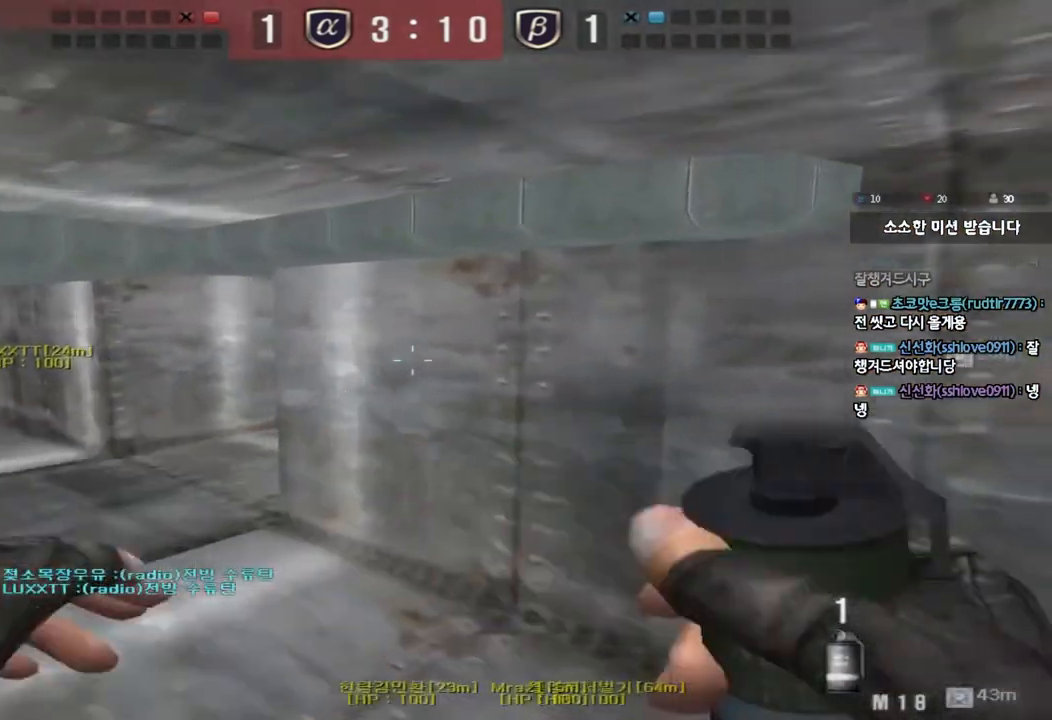
{"keys": ["d", "s"], "events": [[133, "w", "up"], [150, "a", "up"], [250, "d", "down"], [250, "s", "down"]]}
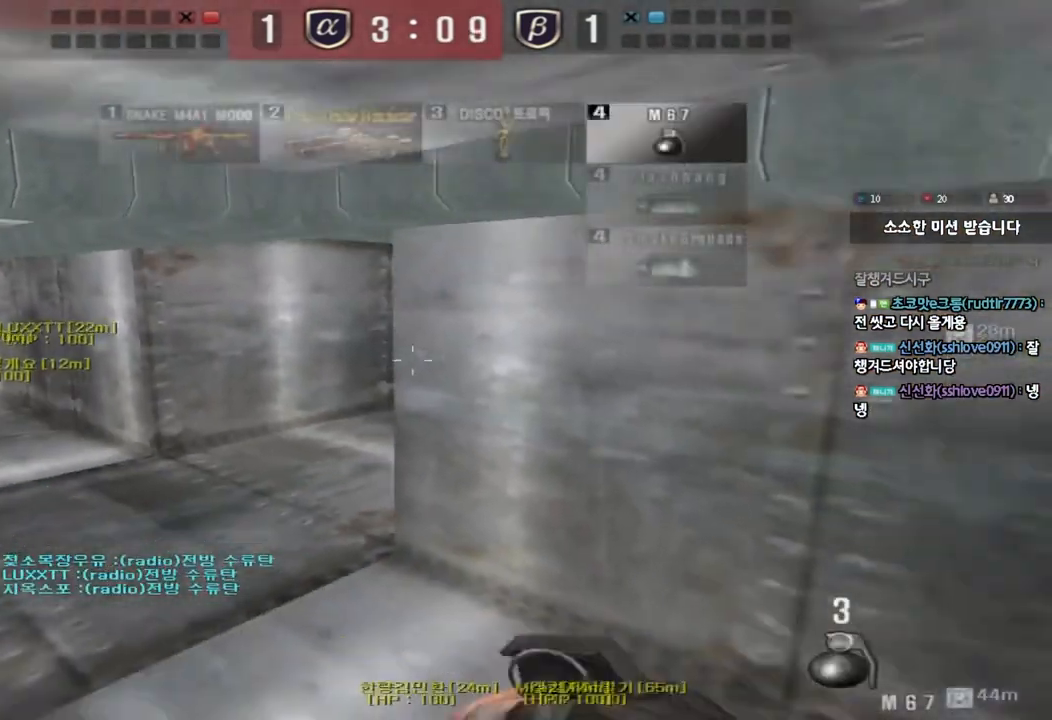
{"keys": ["d", "w"], "events": [[50, "d", "up"], [50, "s", "up"], [133, "ctrl", "down"], [317, "ctrl", "up"], [317, "d", "down"], [317, "w", "down"]]}
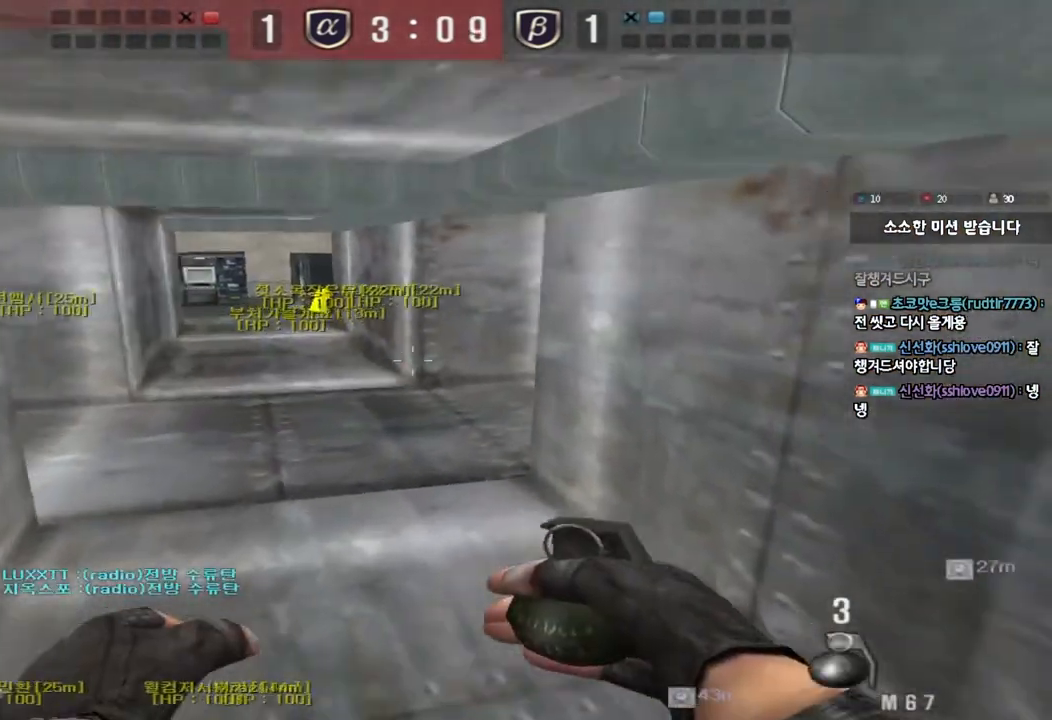
{"keys": ["a", "s", "shift"], "events": [[17, "shift", "down"], [117, "w", "up"], [150, "d", "up"], [383, "s", "down"], [400, "a", "down"]]}